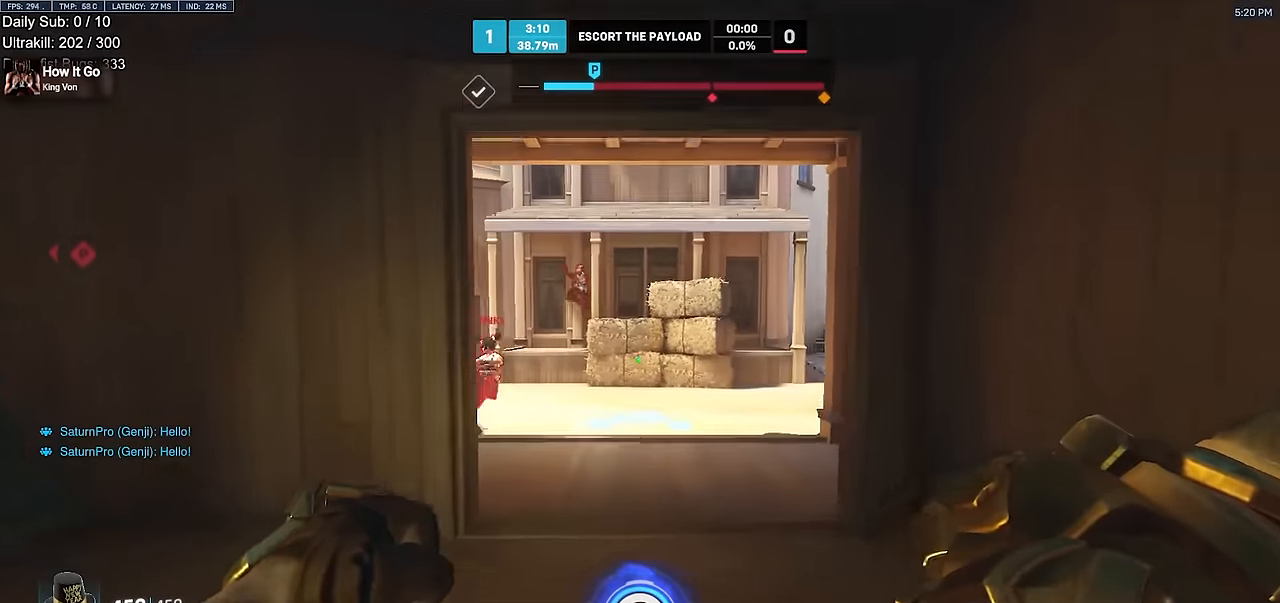
Gameplay with keyboard and mouse; each line is a JSON object with the keys and mouse buttons held at the frame after it. "events" lists presses ("down") and releases ("up") of "a", "ctrl", "d", "e", "f", "melee", "q", "r", "s", "shift", "space", "w", "mouse_left" and "mouse_right" between this image and that frame as [ms after this image, input, new state], when the widget could be followed in between. "mouse_left", "mouse_right" = the "left", "right" buttons of the "mouse" list. No other keys are recorded. Mouse movement is not recorded. Key names are as the overlay labels them; some are game actions (e.g. jump) rather than physical keys.
{"keys": ["e", "w"], "mouse": [], "events": [[16, "d", "up"], [333, "mouse_left", "down"], [383, "space", "down"], [433, "e", "down"], [483, "mouse_left", "up"], [483, "space", "up"]]}
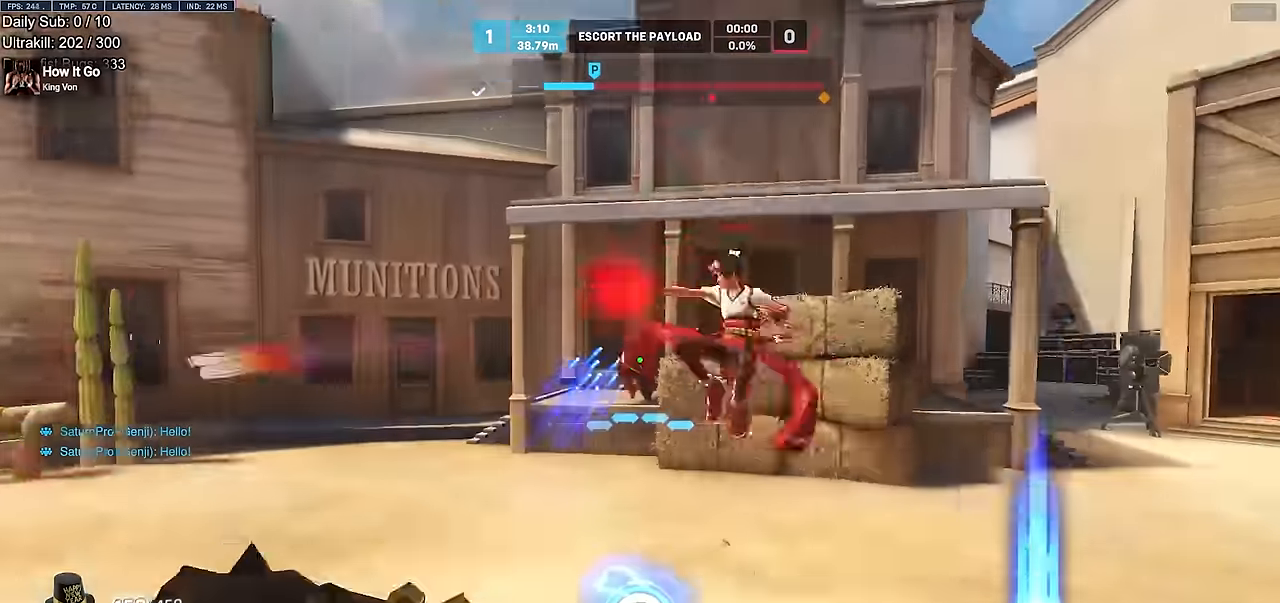
{"keys": ["w"], "mouse": [], "events": [[34, "e", "up"], [67, "a", "down"], [267, "w", "up"], [351, "a", "up"], [351, "d", "down"], [401, "w", "down"], [451, "d", "up"]]}
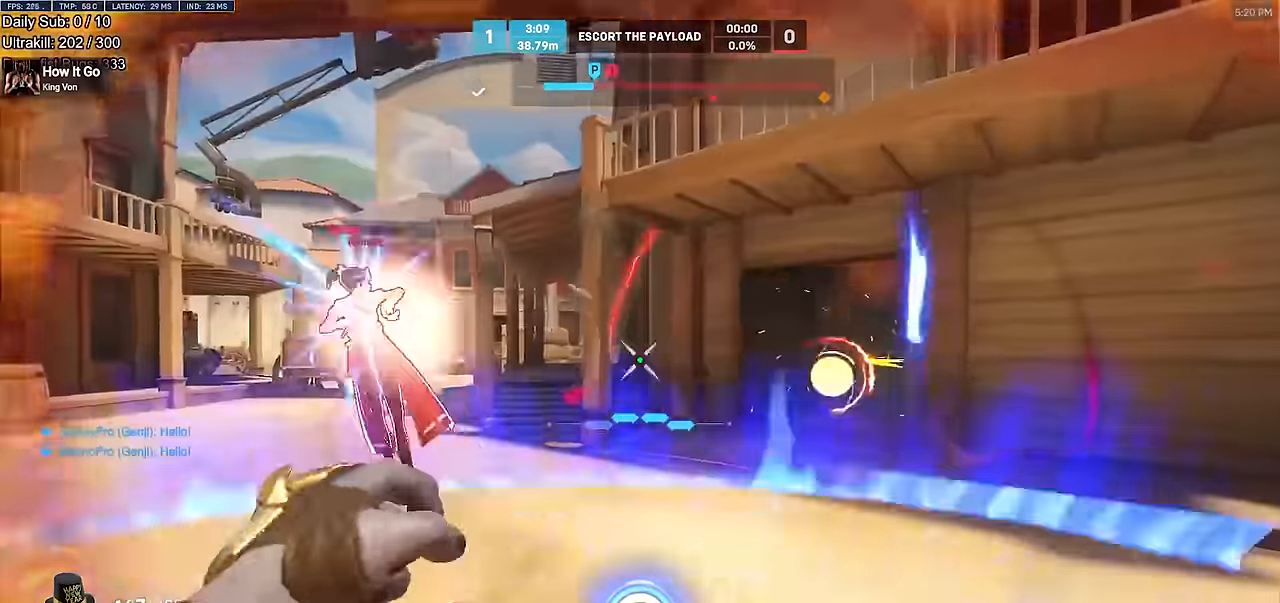
{"keys": ["w"], "mouse": [], "events": [[183, "mouse_left", "down"], [233, "mouse_right", "down"], [317, "mouse_left", "up"], [417, "mouse_right", "up"]]}
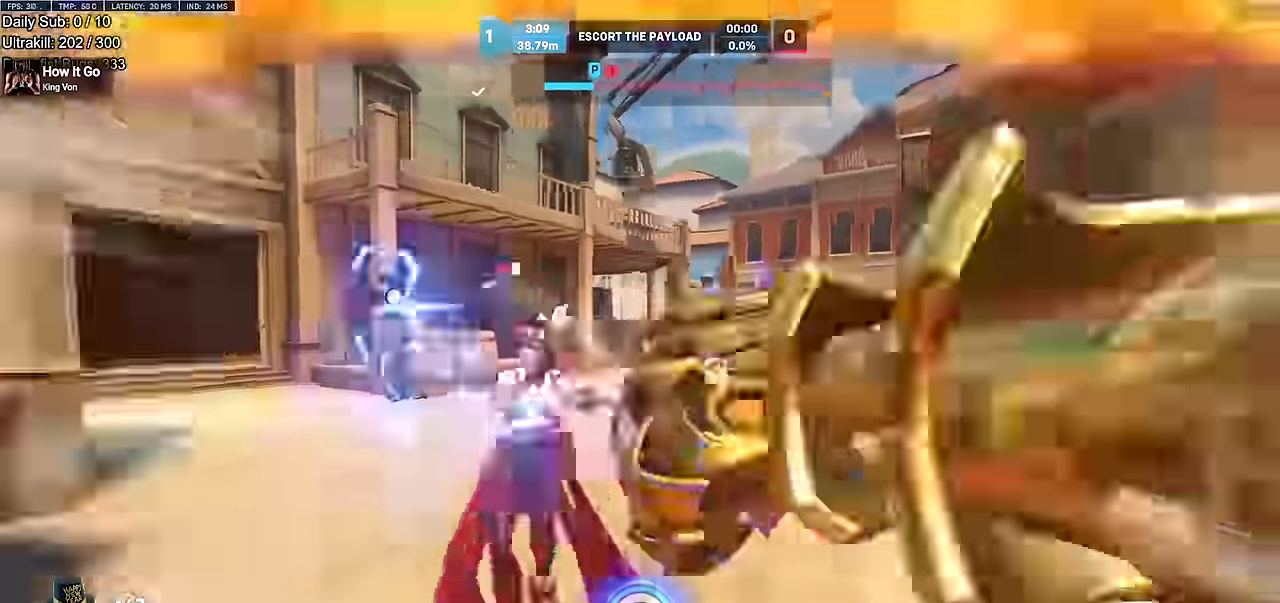
{"keys": ["w"], "mouse": [], "events": [[300, "mouse_left", "down"], [433, "mouse_left", "up"]]}
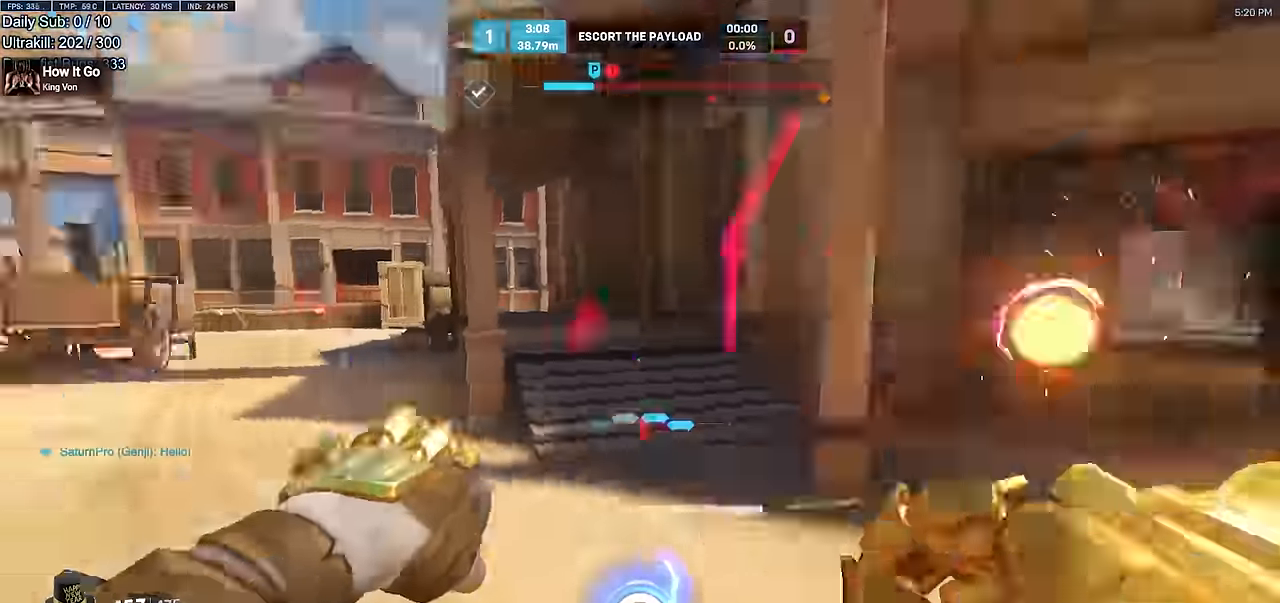
{"keys": ["q", "w"], "mouse": [], "events": [[350, "space", "down"], [450, "mouse_left", "down"], [450, "space", "up"], [500, "mouse_left", "up"], [500, "q", "down"]]}
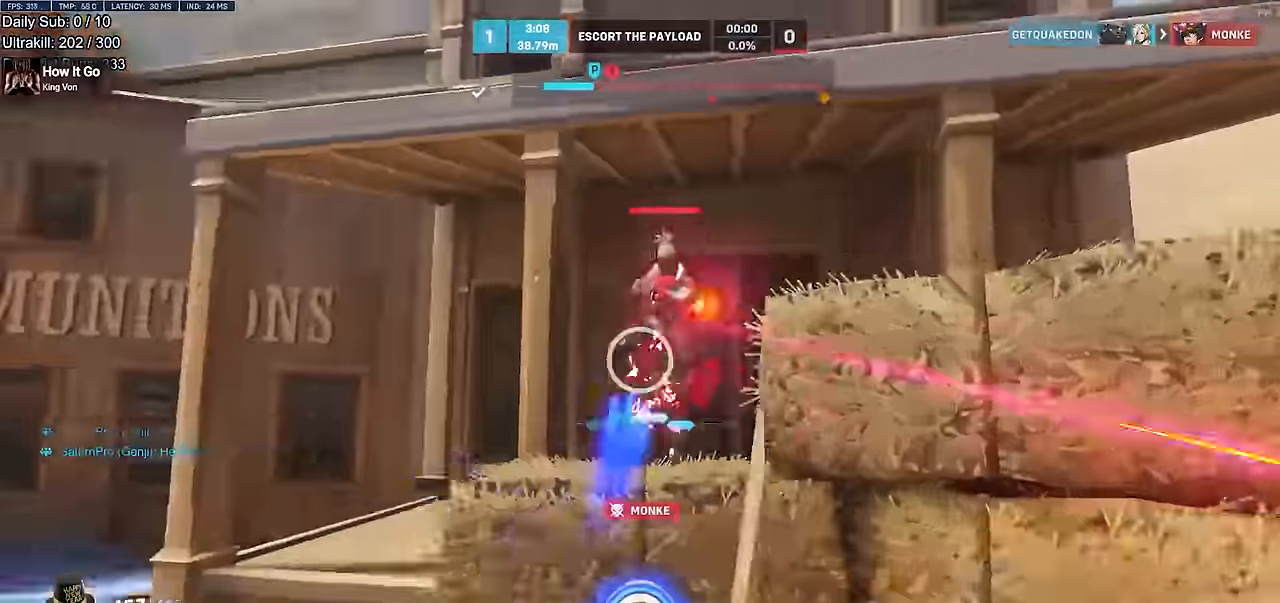
{"keys": ["d", "w"], "mouse": ["right"], "events": [[84, "q", "up"], [184, "w", "up"], [317, "w", "down"], [417, "d", "down"], [417, "mouse_right", "down"]]}
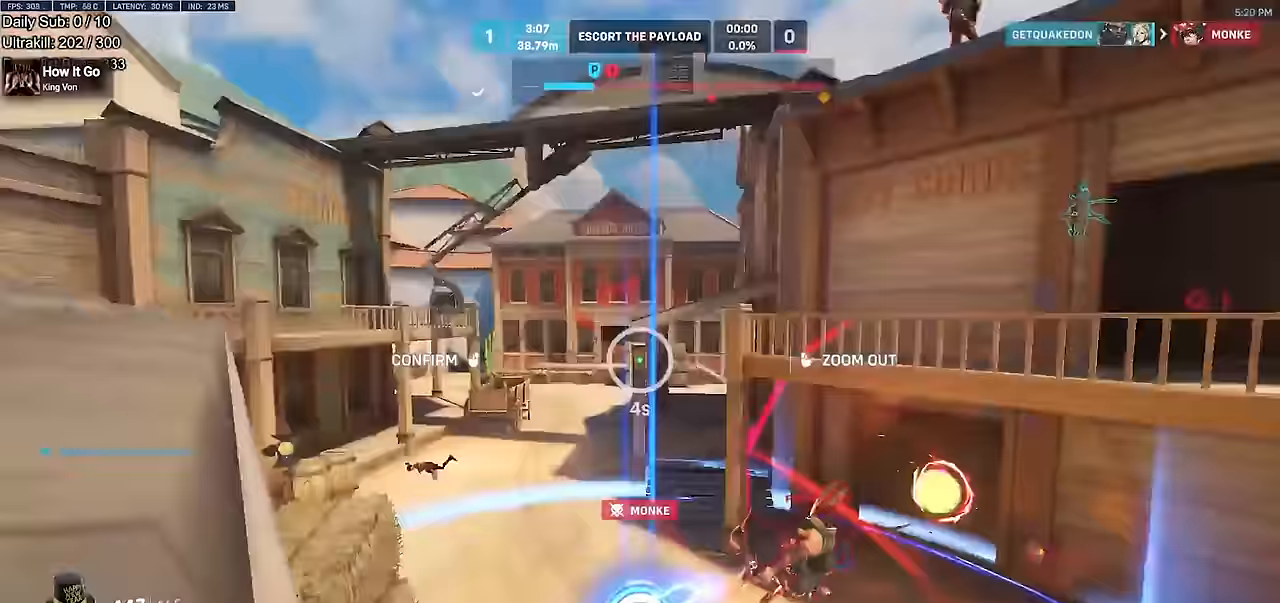
{"keys": ["d"], "mouse": ["right"], "events": [[17, "d", "up"], [384, "d", "down"], [484, "w", "up"]]}
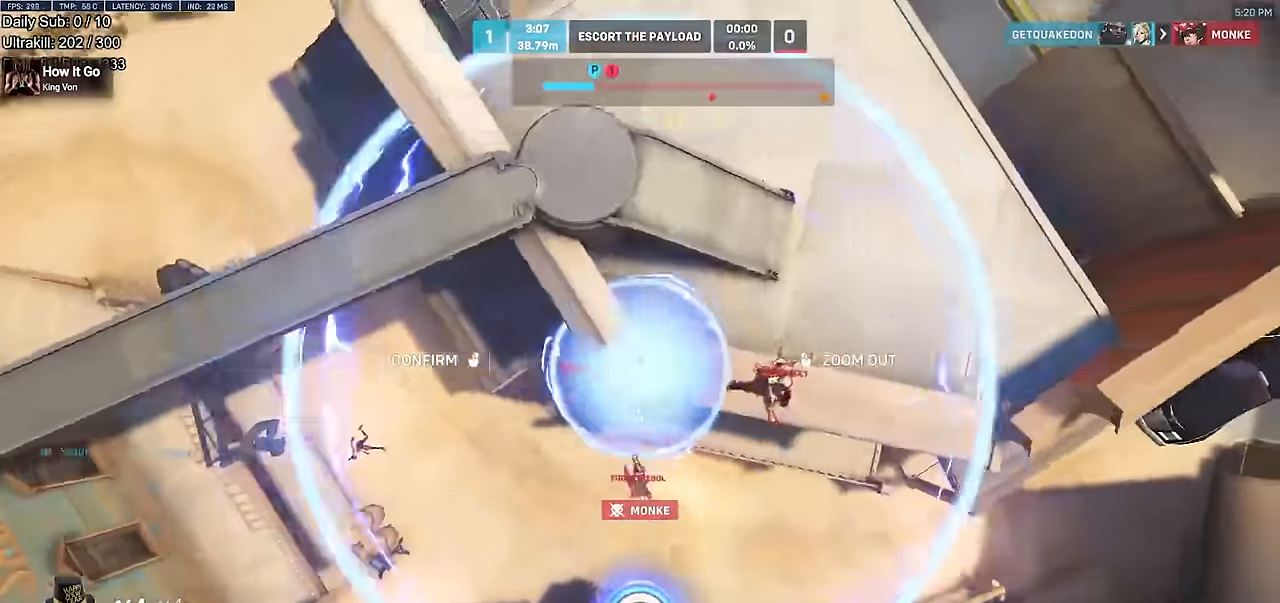
{"keys": [], "mouse": [], "events": [[67, "s", "down"], [167, "d", "up"], [167, "mouse_left", "down"], [167, "s", "up"], [217, "mouse_right", "up"], [267, "mouse_left", "up"]]}
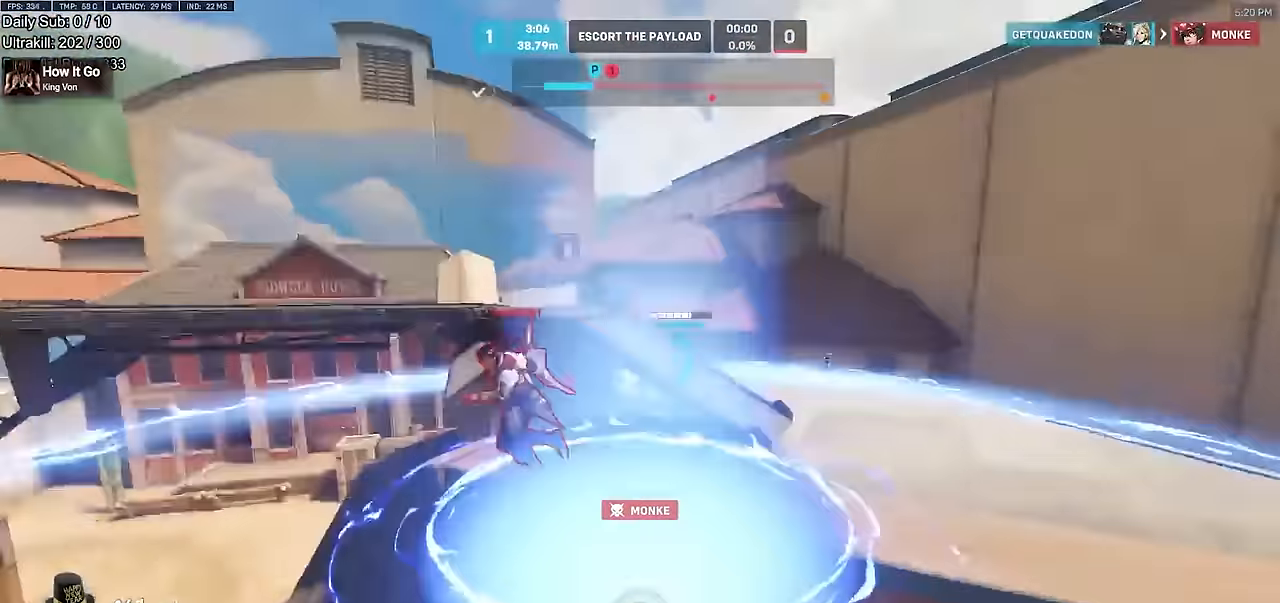
{"keys": ["d", "w"], "mouse": [], "events": [[33, "a", "down"], [233, "a", "up"], [233, "w", "down"], [417, "d", "down"]]}
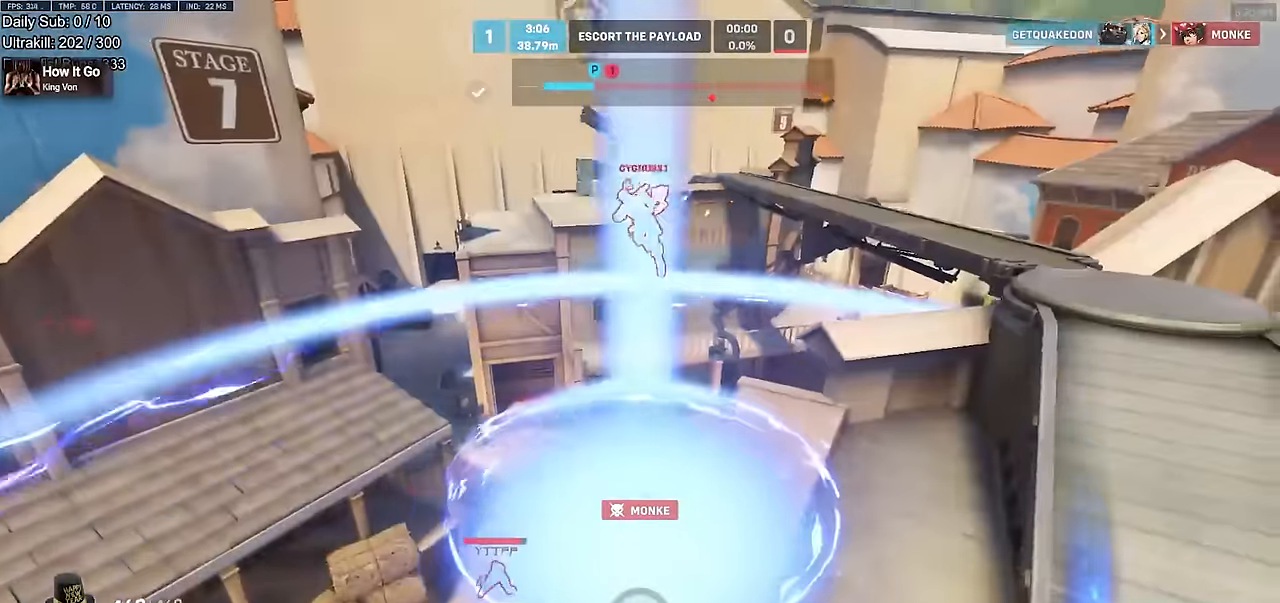
{"keys": ["d", "s"], "mouse": [], "events": [[100, "w", "up"], [334, "d", "up"], [334, "s", "down"], [434, "d", "down"]]}
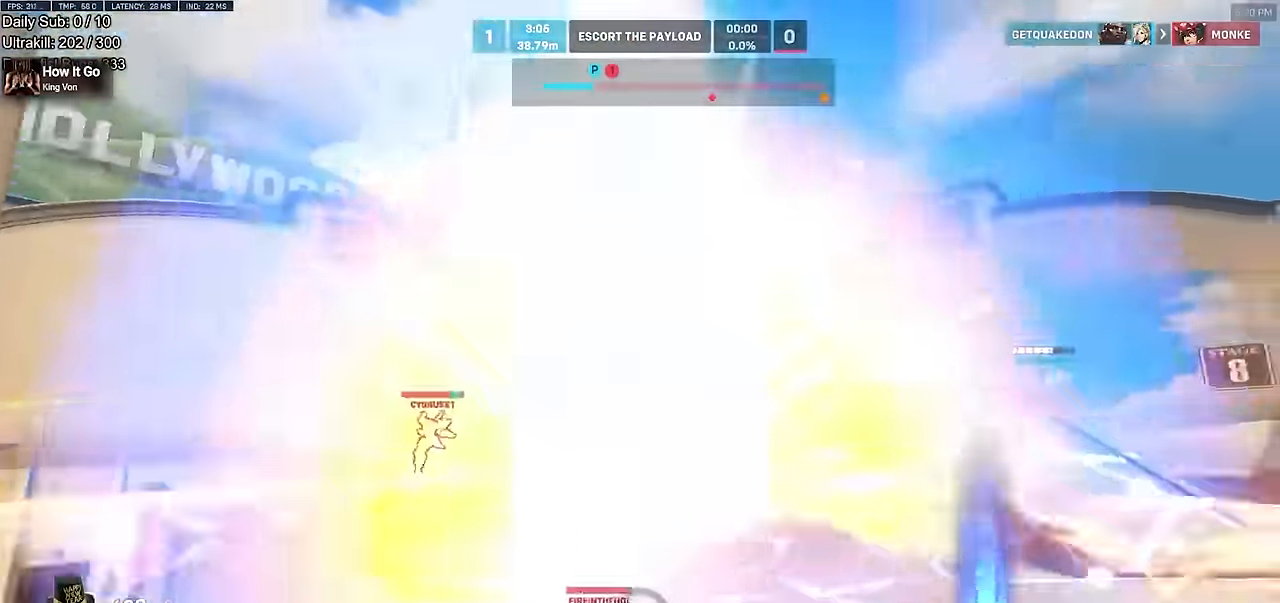
{"keys": ["e"], "mouse": [], "events": [[167, "d", "up"], [300, "e", "down"], [300, "s", "up"], [400, "e", "up"], [500, "e", "down"]]}
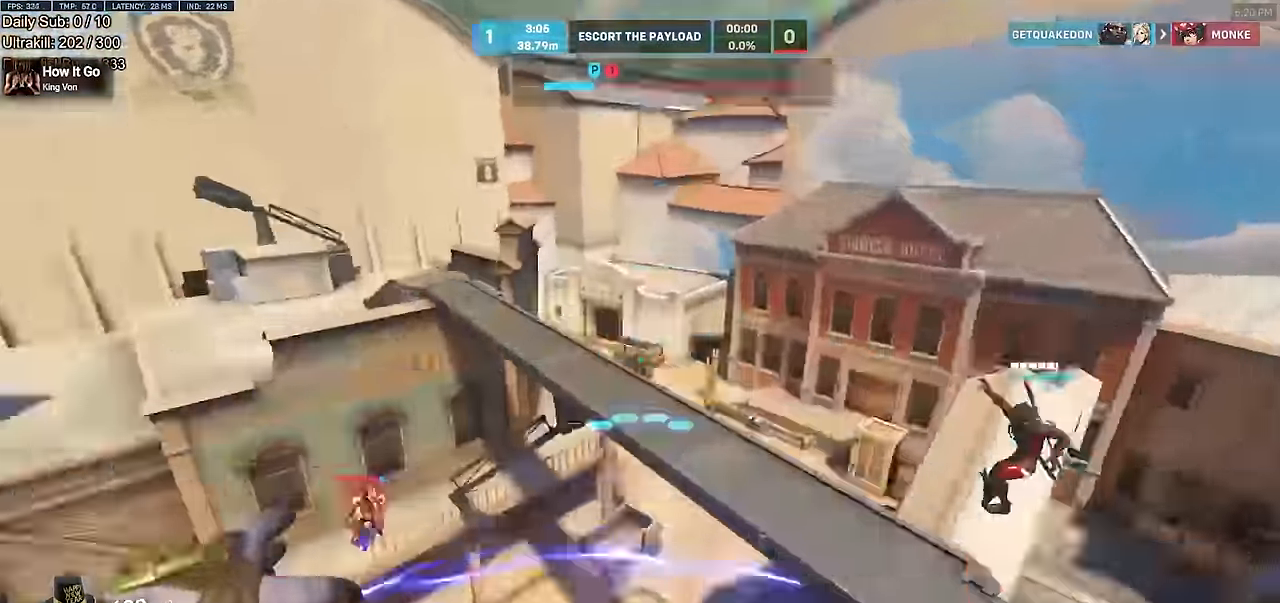
{"keys": [], "mouse": [], "events": [[34, "e", "up"], [134, "e", "down"], [184, "e", "up"], [234, "e", "down"], [318, "e", "up"]]}
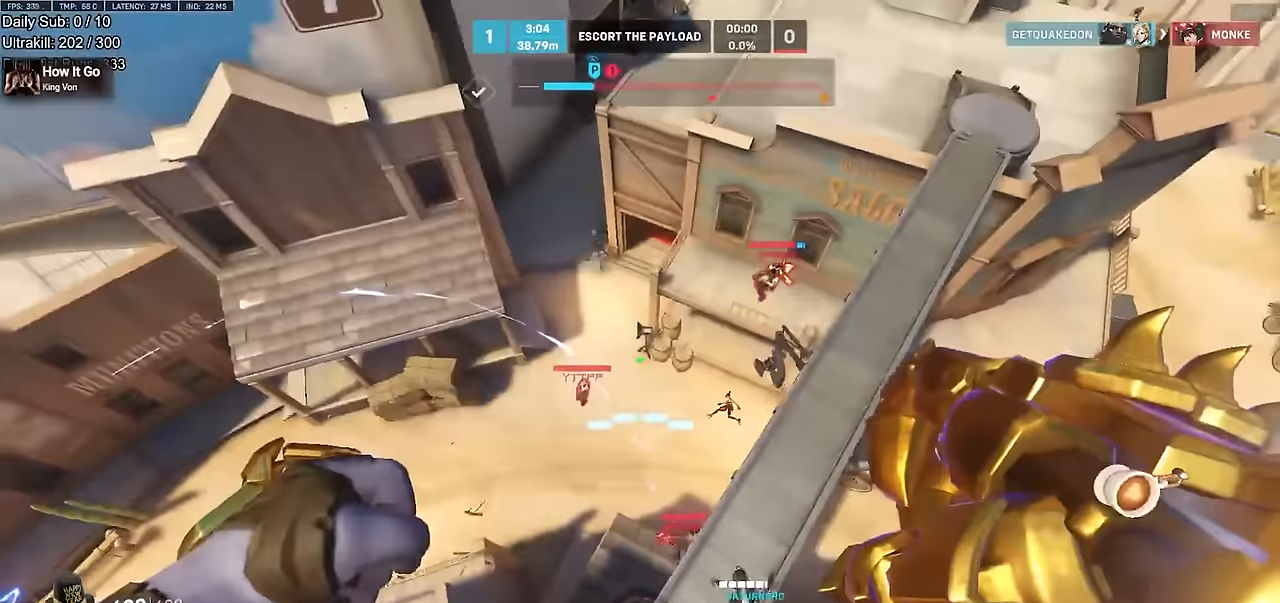
{"keys": ["d"], "mouse": ["right"], "events": [[16, "a", "down"], [100, "w", "down"], [150, "d", "down"], [250, "d", "up"], [250, "mouse_right", "down"], [250, "w", "up"], [300, "a", "up"], [300, "d", "down"]]}
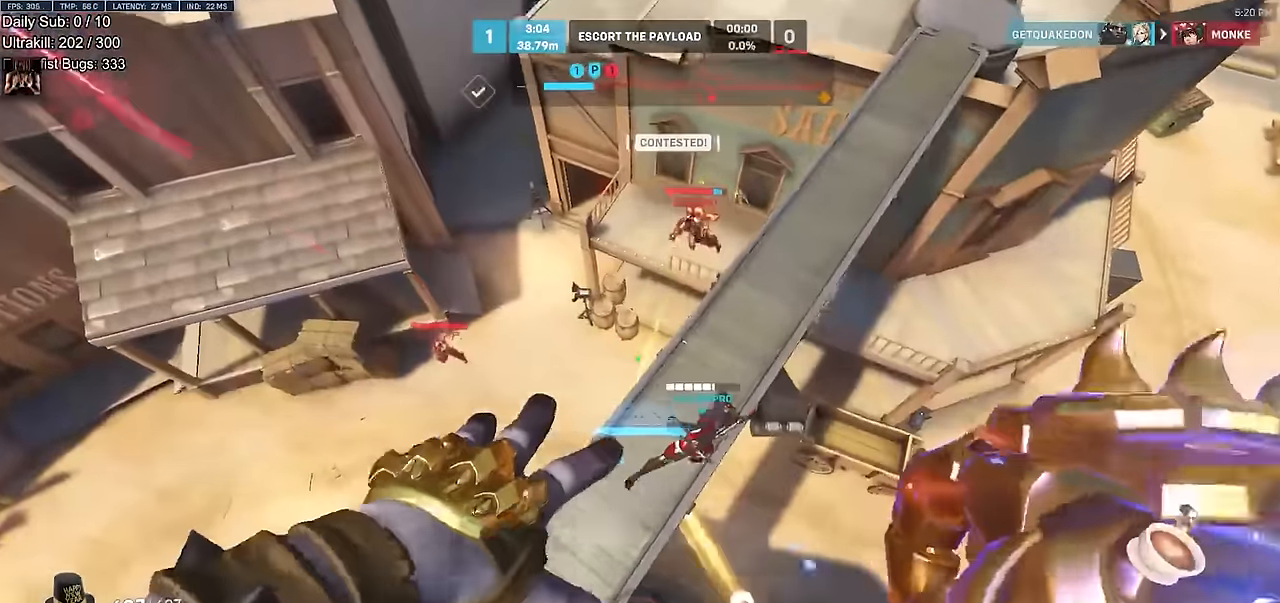
{"keys": ["d", "w"], "mouse": ["right"], "events": [[117, "w", "down"], [217, "d", "up"], [300, "d", "down"]]}
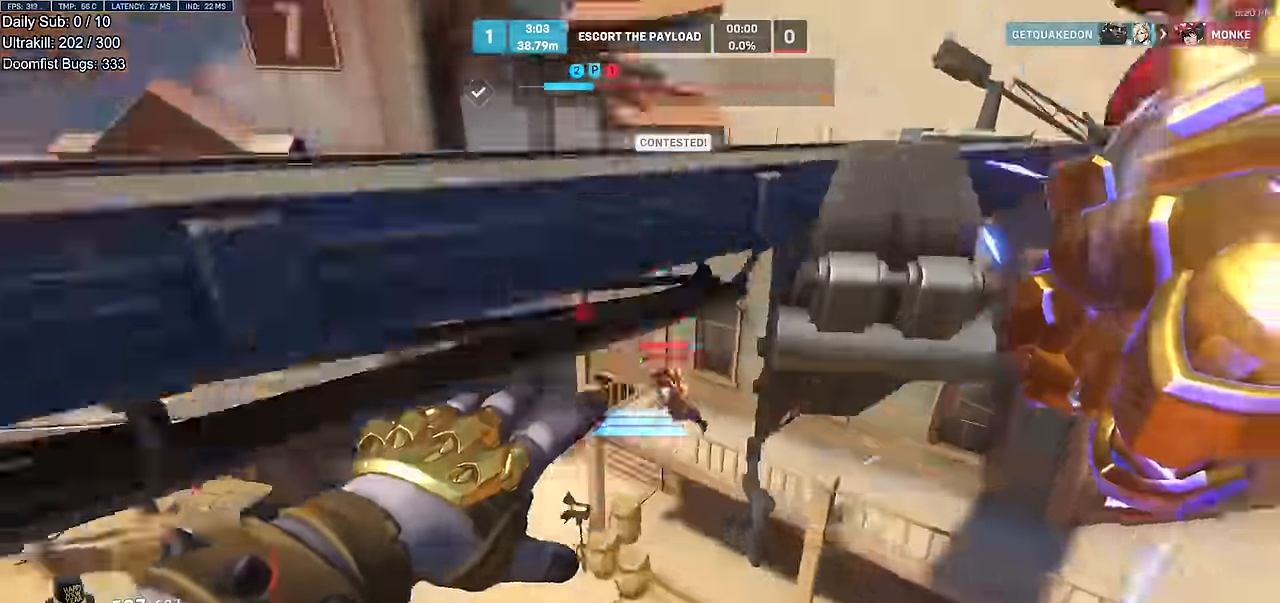
{"keys": ["w"], "mouse": [], "events": [[83, "d", "up"], [83, "mouse_right", "up"]]}
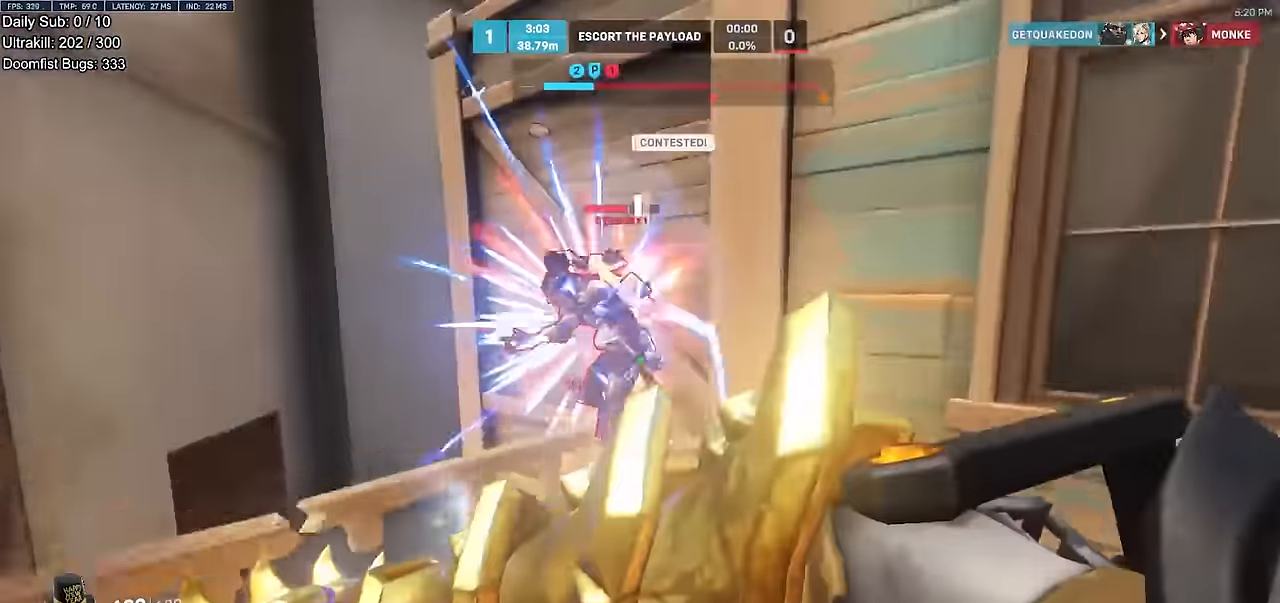
{"keys": ["w"], "mouse": ["left"], "events": [[50, "mouse_left", "down"], [200, "mouse_left", "up"], [300, "w", "up"], [384, "mouse_left", "down"], [384, "w", "down"]]}
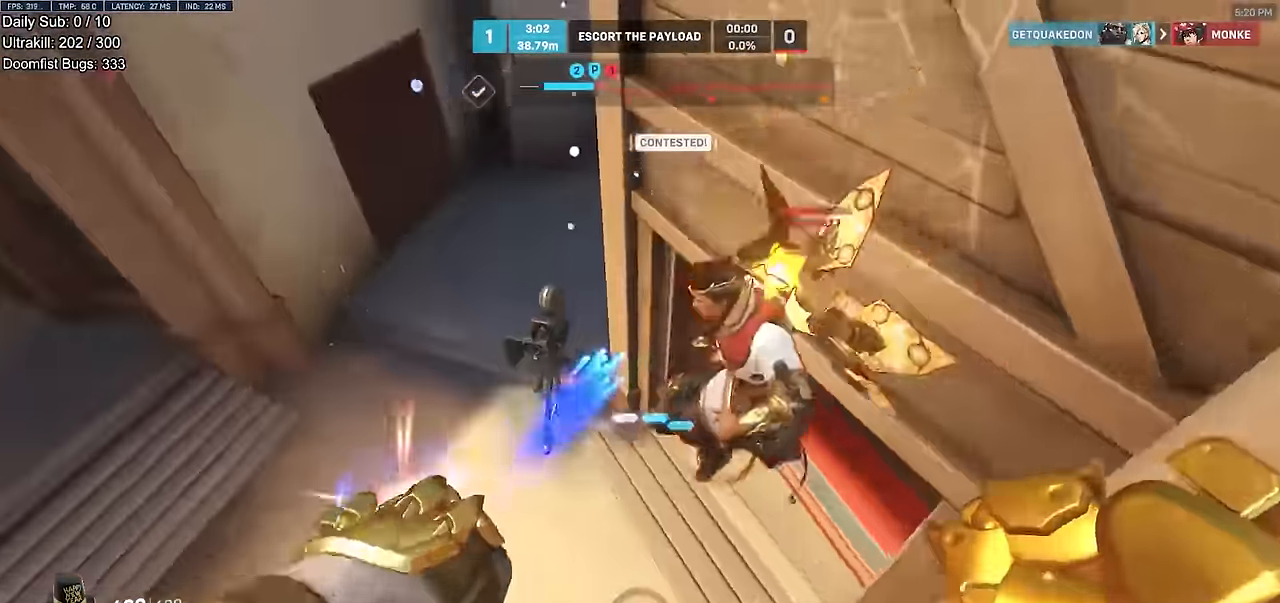
{"keys": ["d"], "mouse": [], "events": [[33, "mouse_left", "up"], [66, "a", "down"], [166, "w", "up"], [216, "mouse_left", "down"], [266, "a", "up"], [266, "d", "down"], [350, "mouse_left", "up"]]}
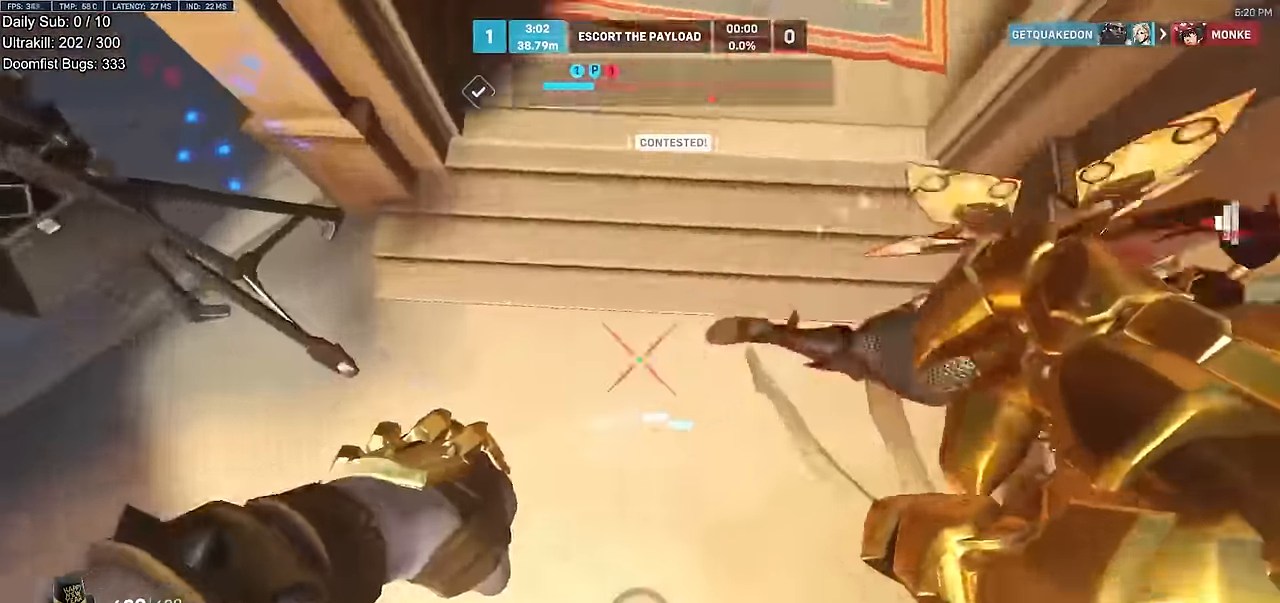
{"keys": ["d"], "mouse": []}
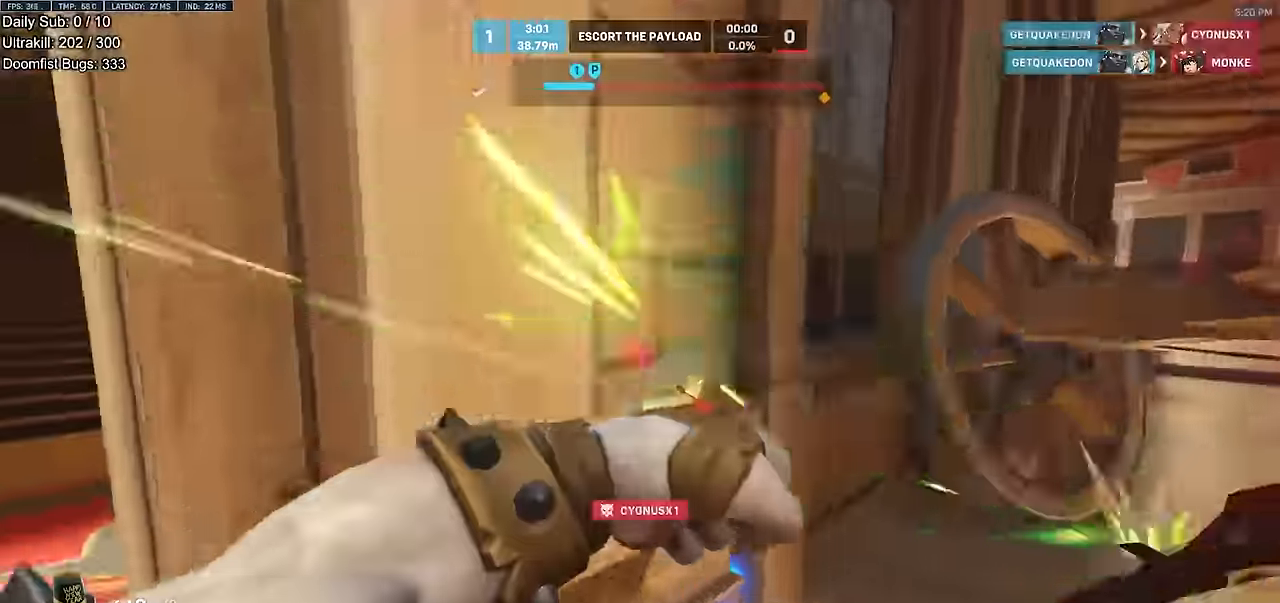
{"keys": ["w"], "mouse": [], "events": [[100, "a", "down"], [100, "d", "up"], [100, "w", "down"], [150, "a", "up"]]}
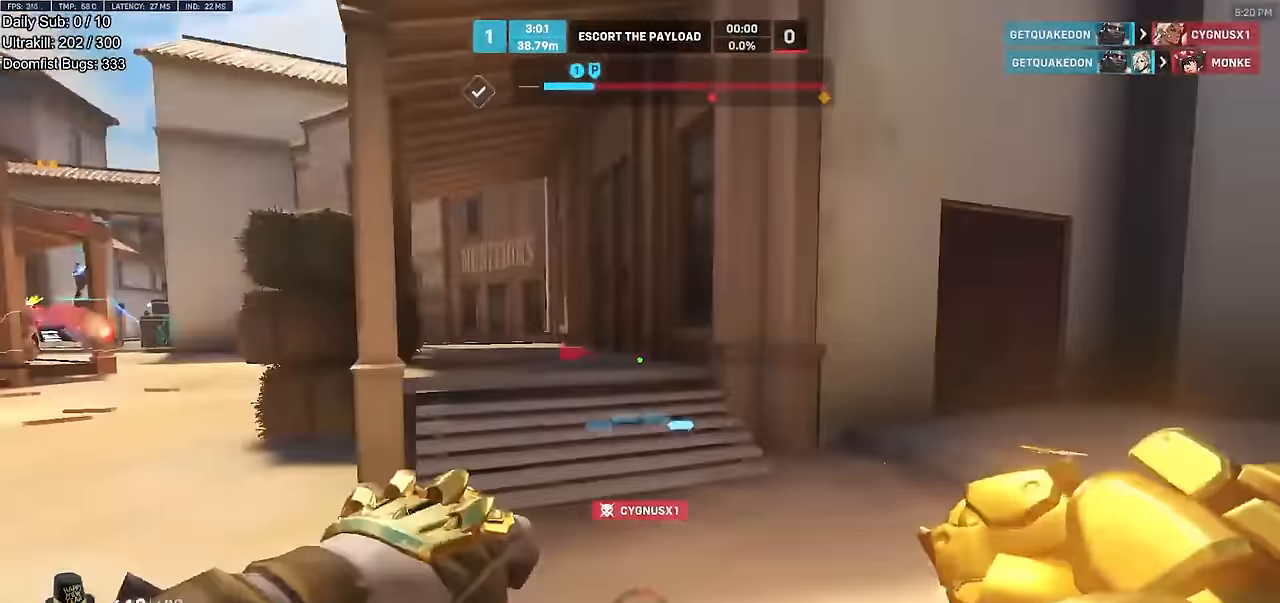
{"keys": ["a", "w"], "mouse": [], "events": [[33, "a", "down"], [67, "space", "down"], [167, "a", "up"], [167, "space", "up"], [267, "d", "down"], [300, "d", "up"], [400, "a", "down"]]}
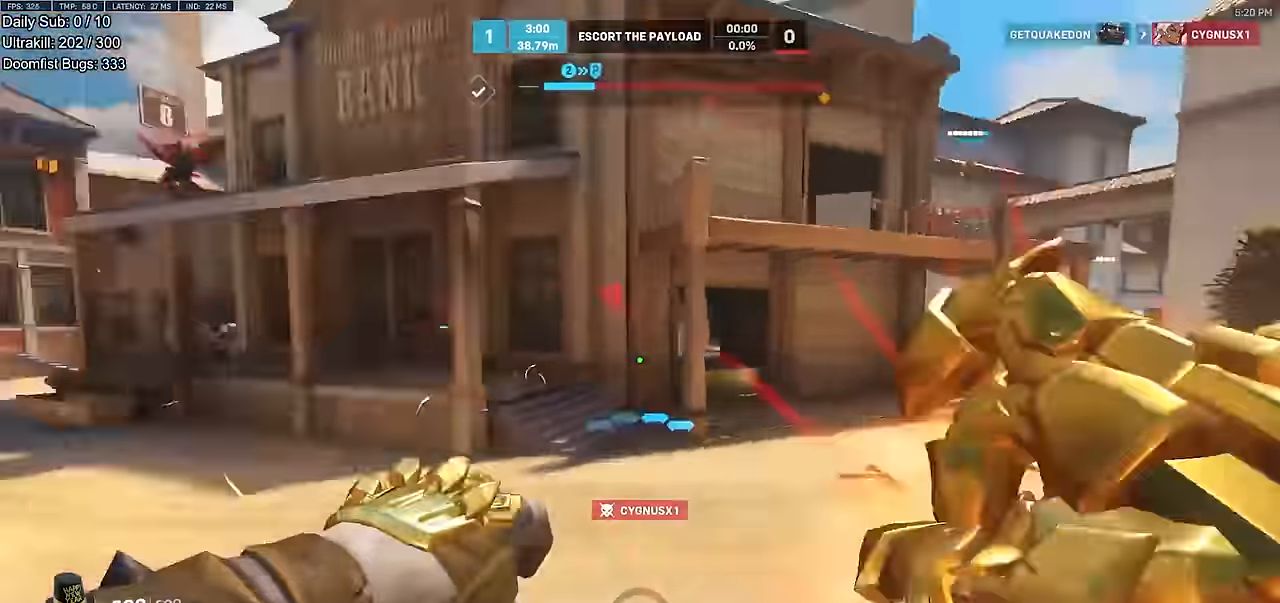
{"keys": ["w"], "mouse": [], "events": [[17, "a", "up"], [17, "d", "down"], [84, "d", "up"], [134, "space", "down"], [317, "space", "up"]]}
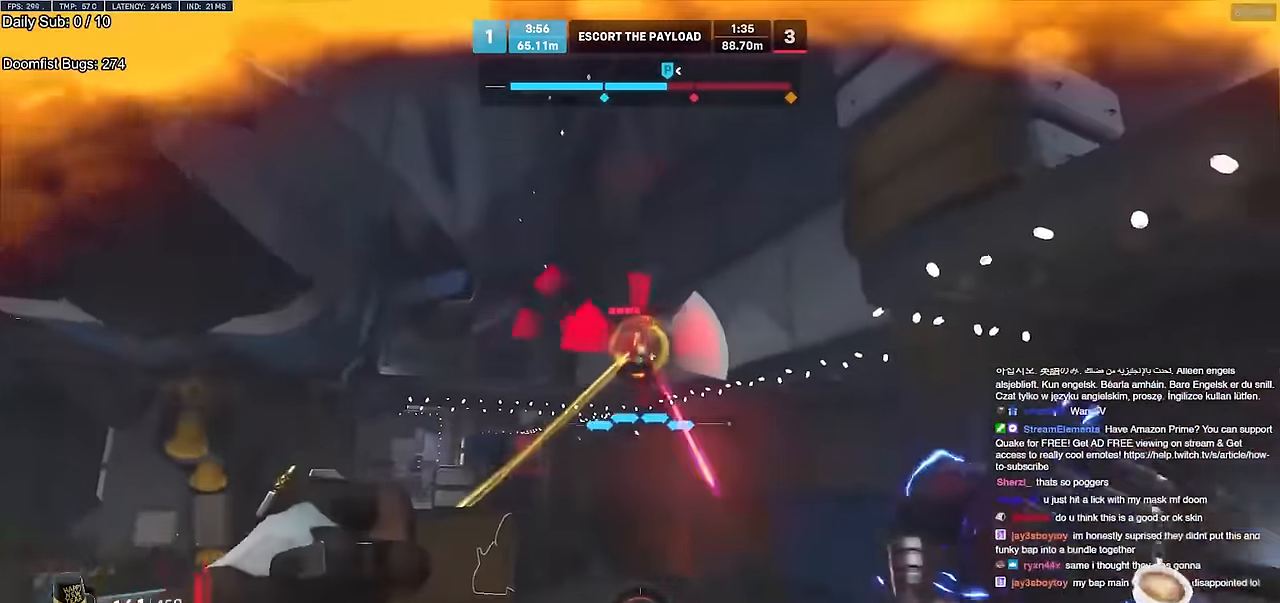
{"keys": ["d", "w"], "mouse": [], "events": [[50, "e", "down"], [200, "e", "up"], [484, "d", "down"]]}
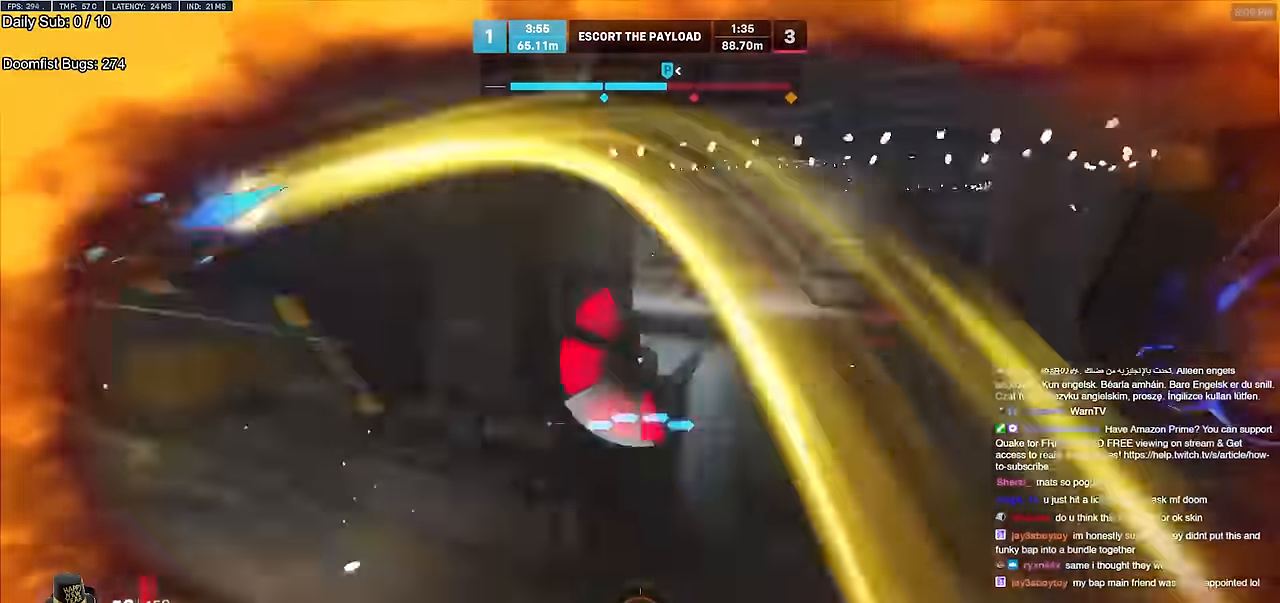
{"keys": ["d"], "mouse": ["right"], "events": [[67, "w", "up"], [451, "mouse_right", "down"]]}
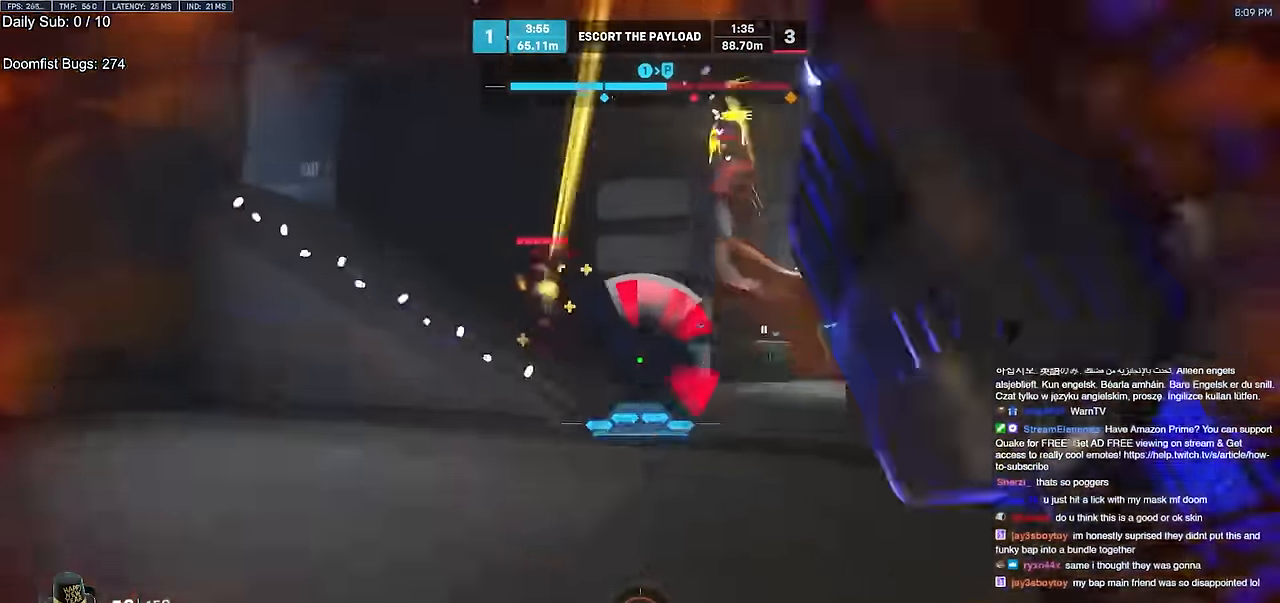
{"keys": ["d", "s"], "mouse": ["right"], "events": [[83, "s", "down"], [183, "space", "down"], [317, "space", "up"]]}
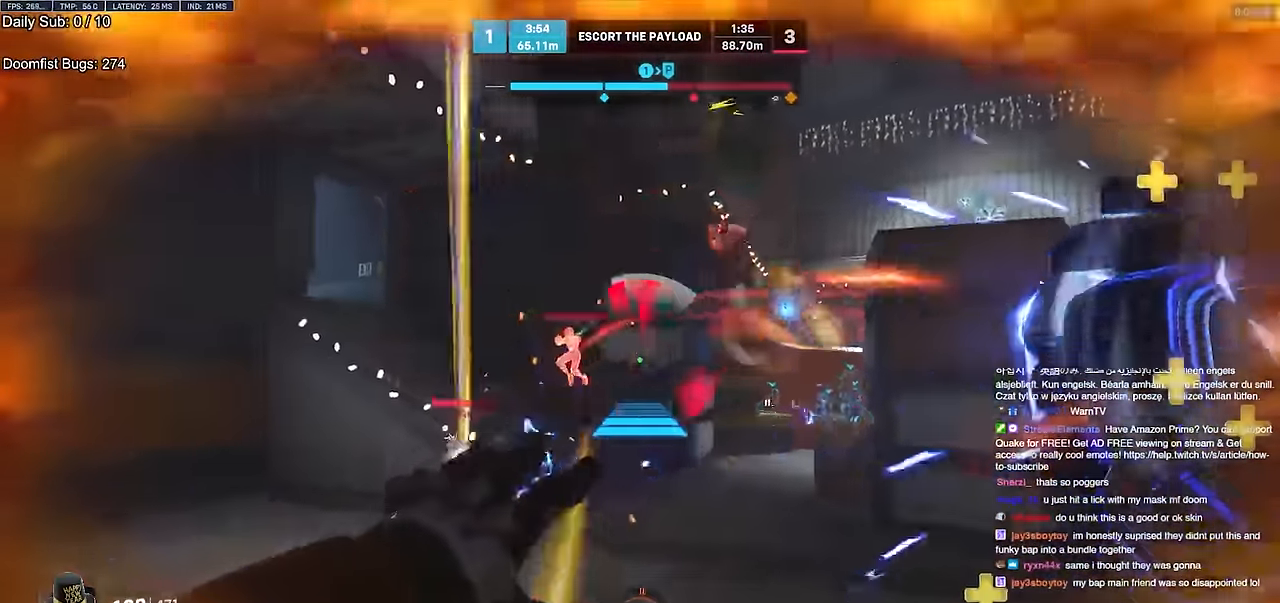
{"keys": ["d", "w"], "mouse": [], "events": [[100, "mouse_right", "up"], [100, "s", "up"], [151, "d", "up"], [201, "w", "down"], [484, "d", "down"]]}
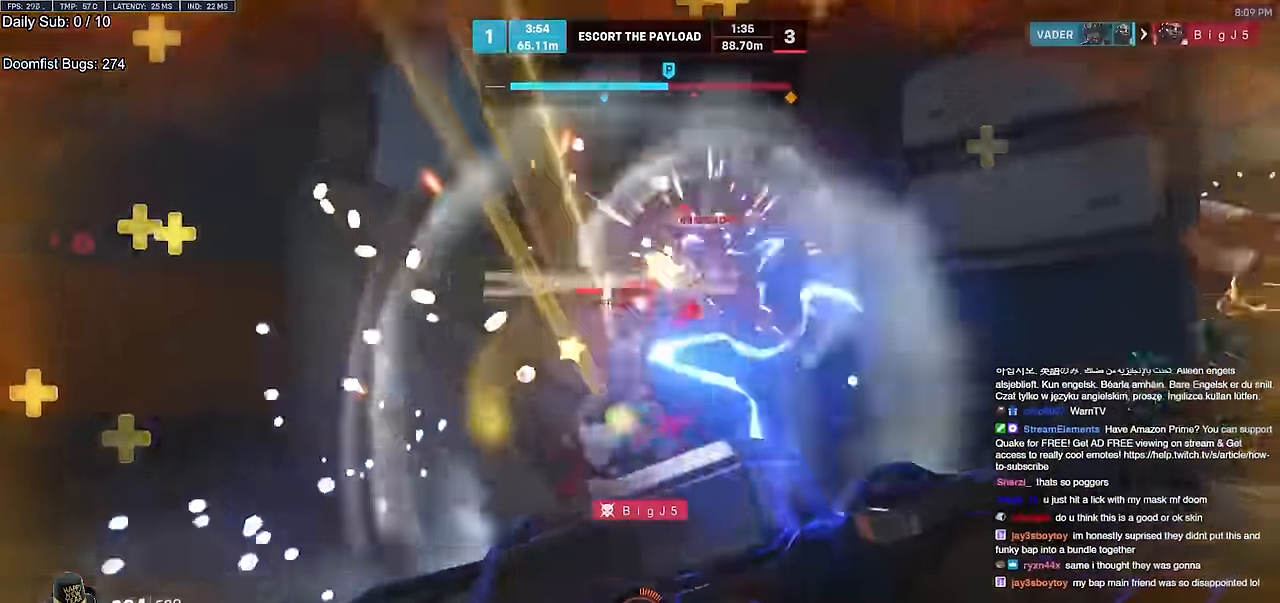
{"keys": ["d", "melee"], "mouse": ["left"], "events": [[33, "d", "up"], [67, "mouse_left", "down"], [117, "space", "down"], [167, "space", "up"], [217, "mouse_left", "up"], [400, "mouse_left", "down"], [450, "d", "down"], [450, "melee", "down"], [450, "w", "up"]]}
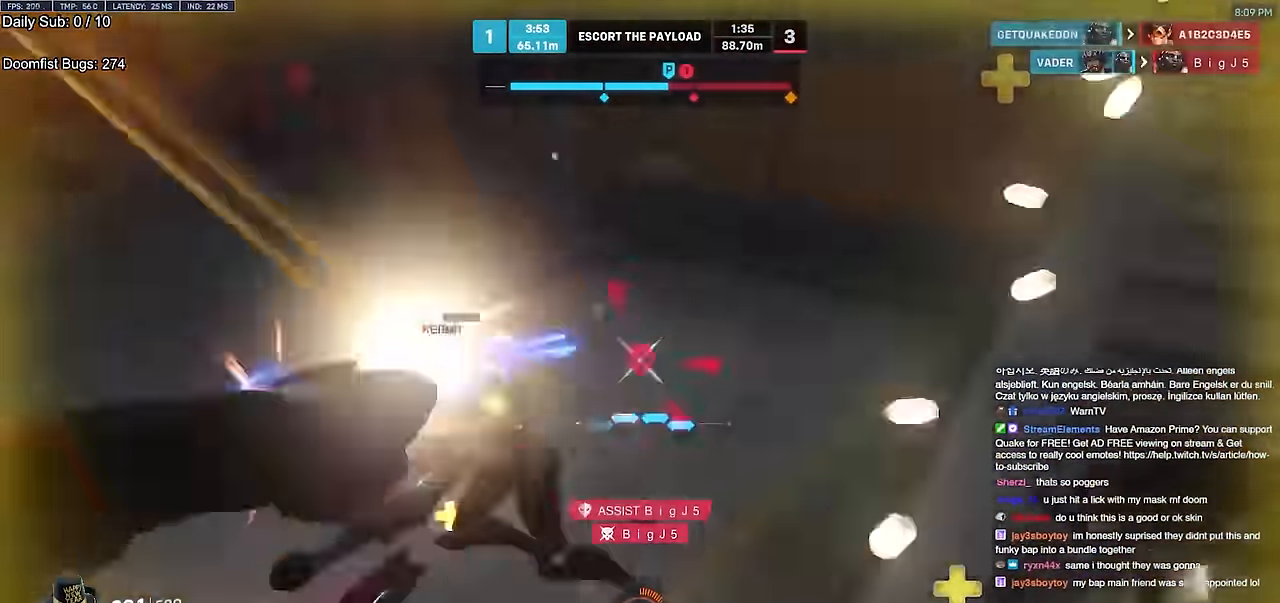
{"keys": ["a", "s", "space"], "mouse": ["left"], "events": [[34, "melee", "up"], [34, "mouse_left", "up"], [134, "w", "down"], [317, "a", "down"], [367, "d", "up"], [367, "w", "up"], [467, "mouse_left", "down"], [467, "s", "down"], [467, "space", "down"]]}
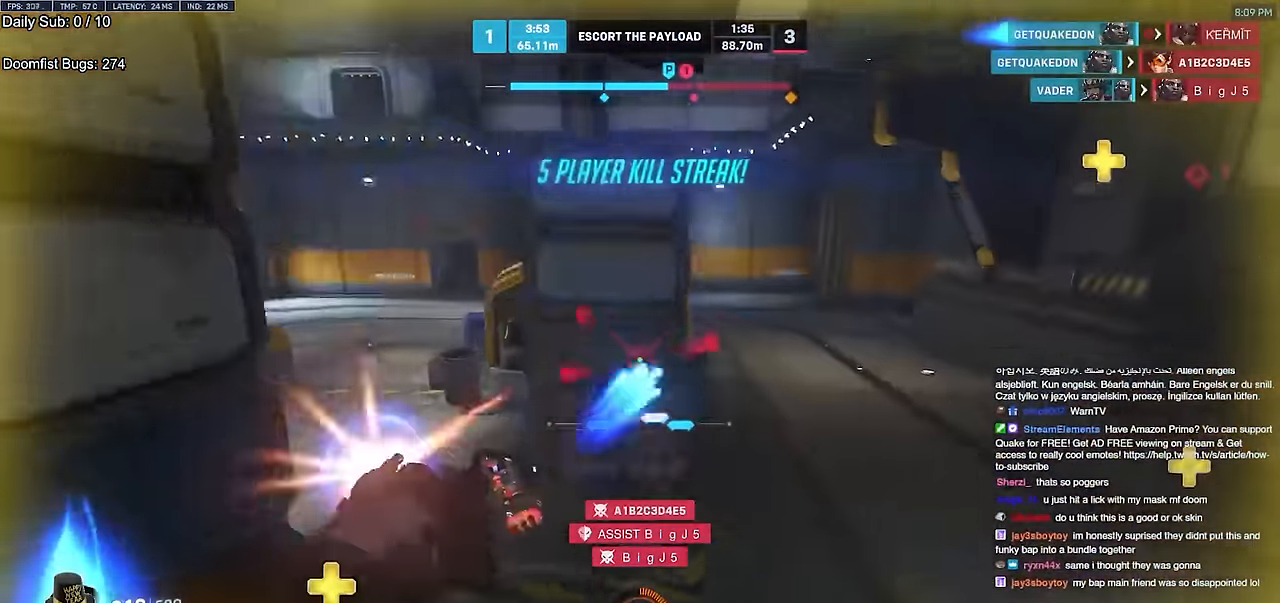
{"keys": ["d", "s"], "mouse": [], "events": [[50, "mouse_left", "up"], [50, "space", "up"], [150, "a", "up"], [434, "d", "down"]]}